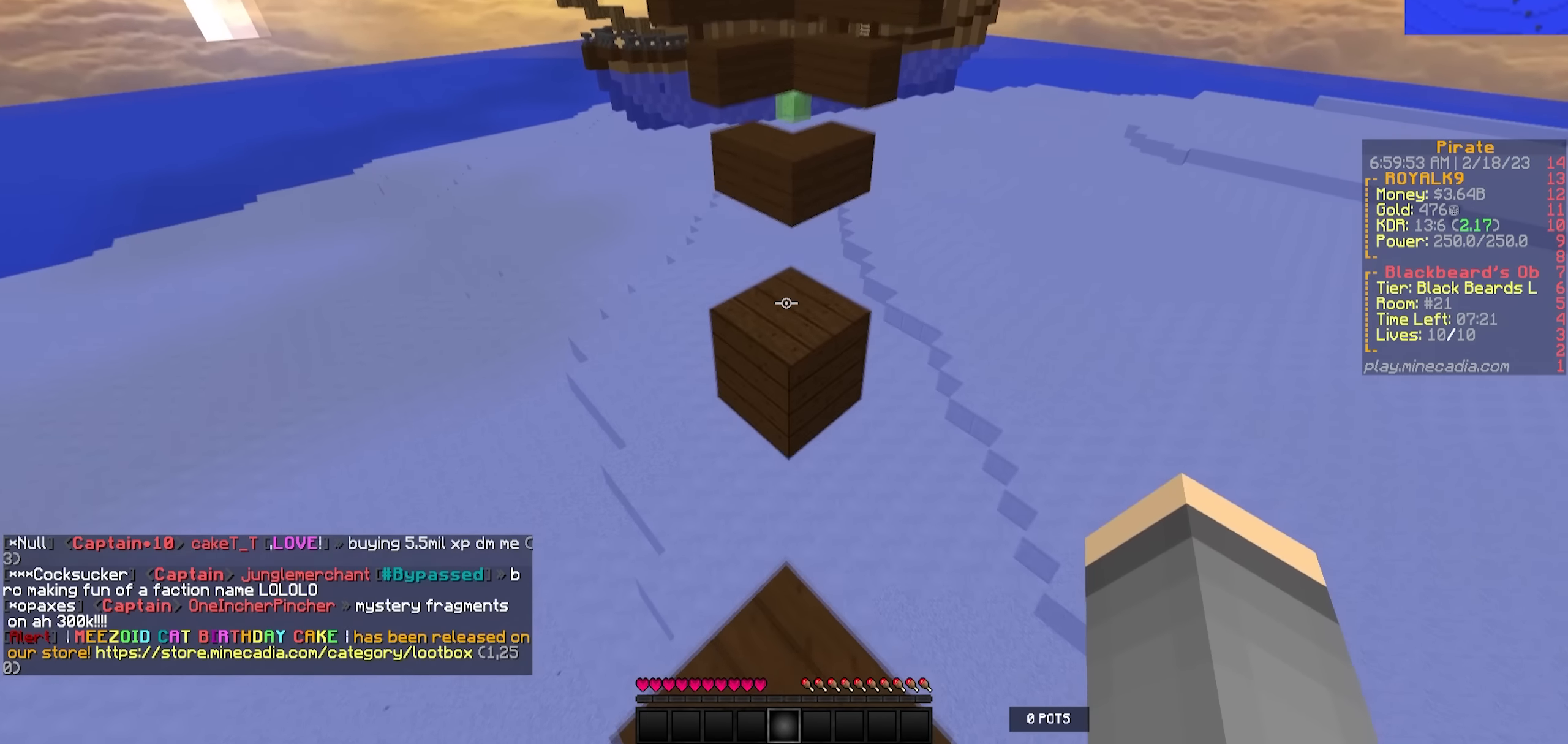
Gameplay with keyboard; each line is a JSON object with the keys held at the frame after it. "events" lists presses ("down") and releases ("up") of "a", "d", "s" and "w" between this image and that frame as [ms after this image, input, new state], when the widget could be followed in between. No other keys are recorded. Mouse input is not recorded.
{"keys": ["w"], "events": [[316, "w", "up"], [516, "w", "down"]]}
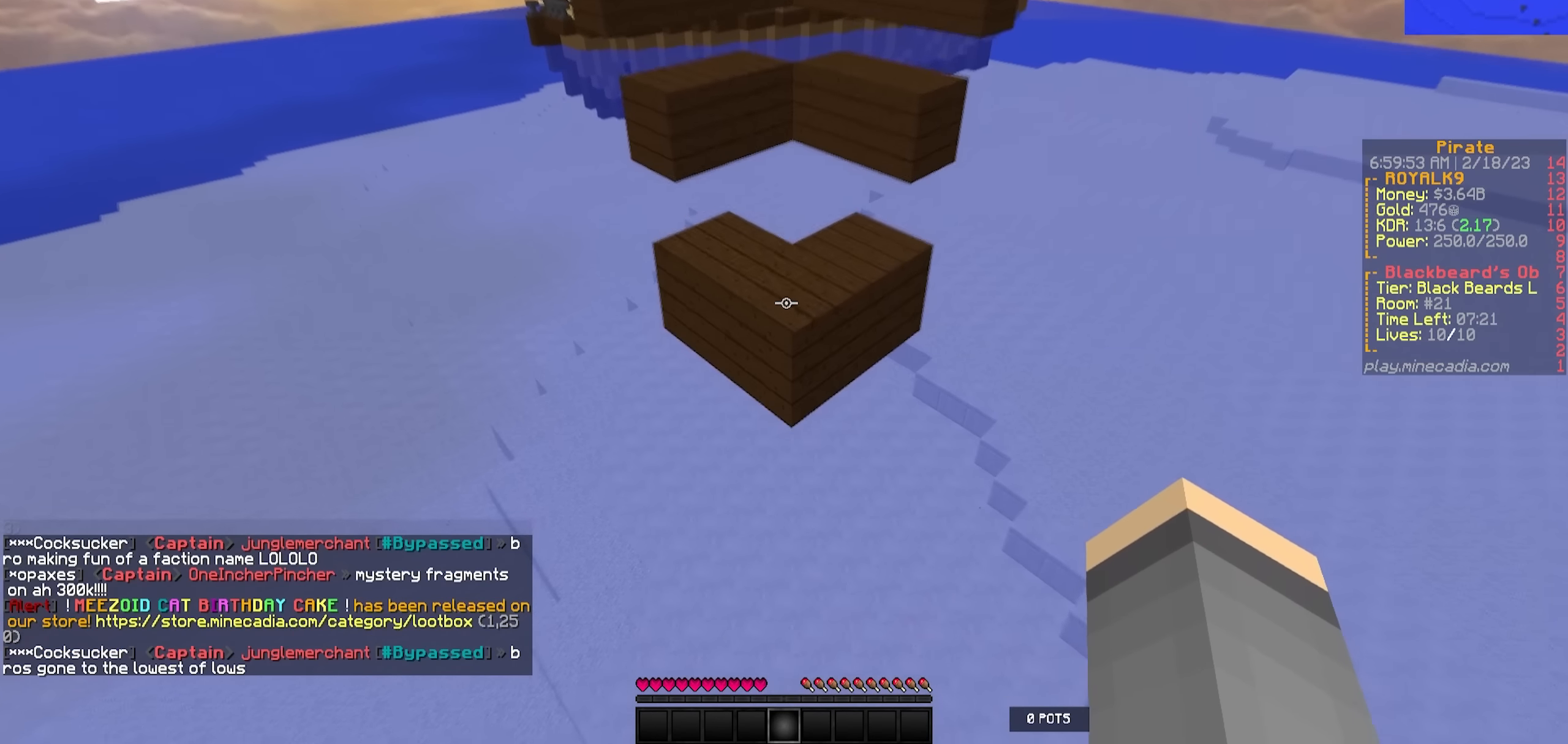
{"keys": ["a", "w"], "events": [[433, "a", "down"]]}
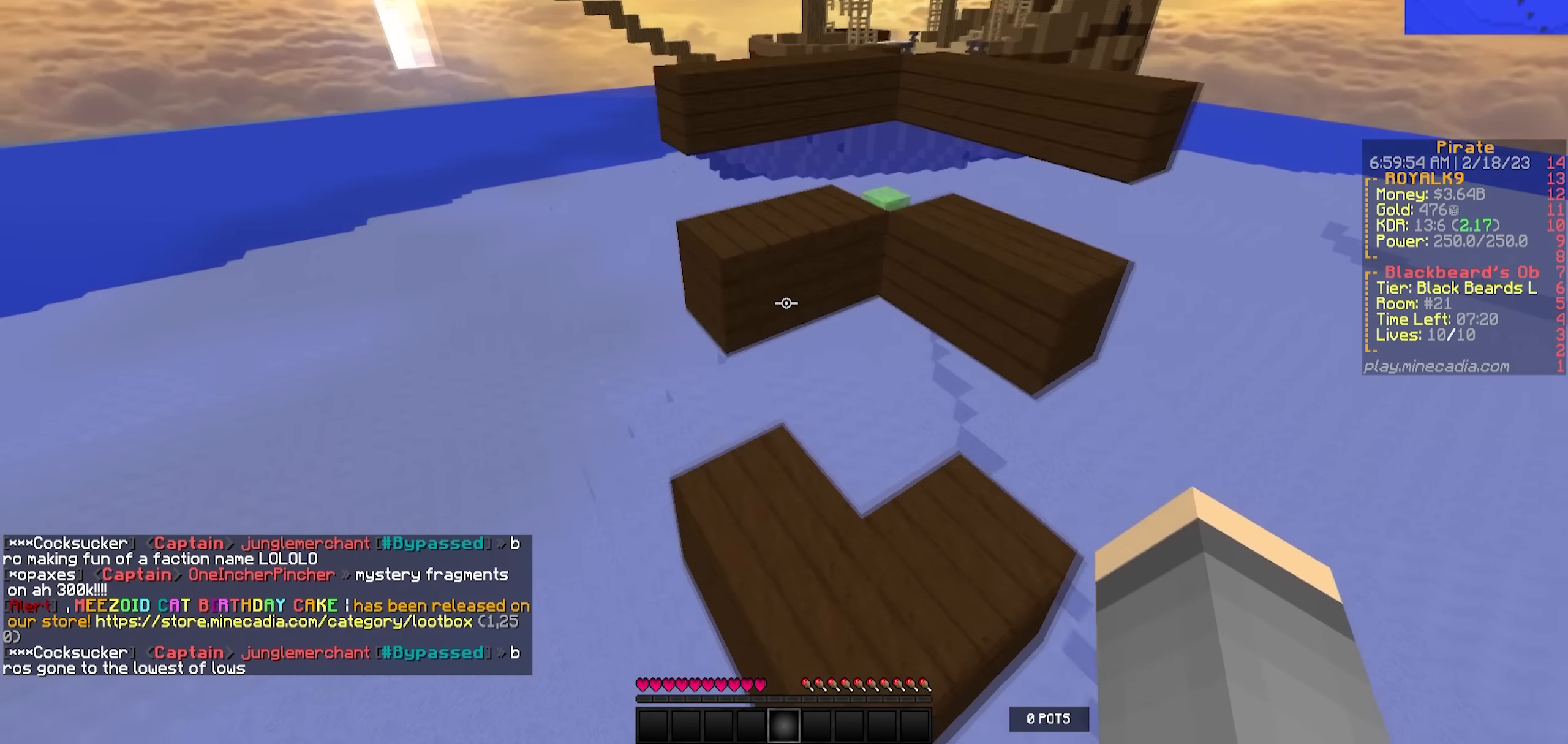
{"keys": ["w"], "events": [[150, "a", "up"], [200, "w", "up"], [267, "w", "down"]]}
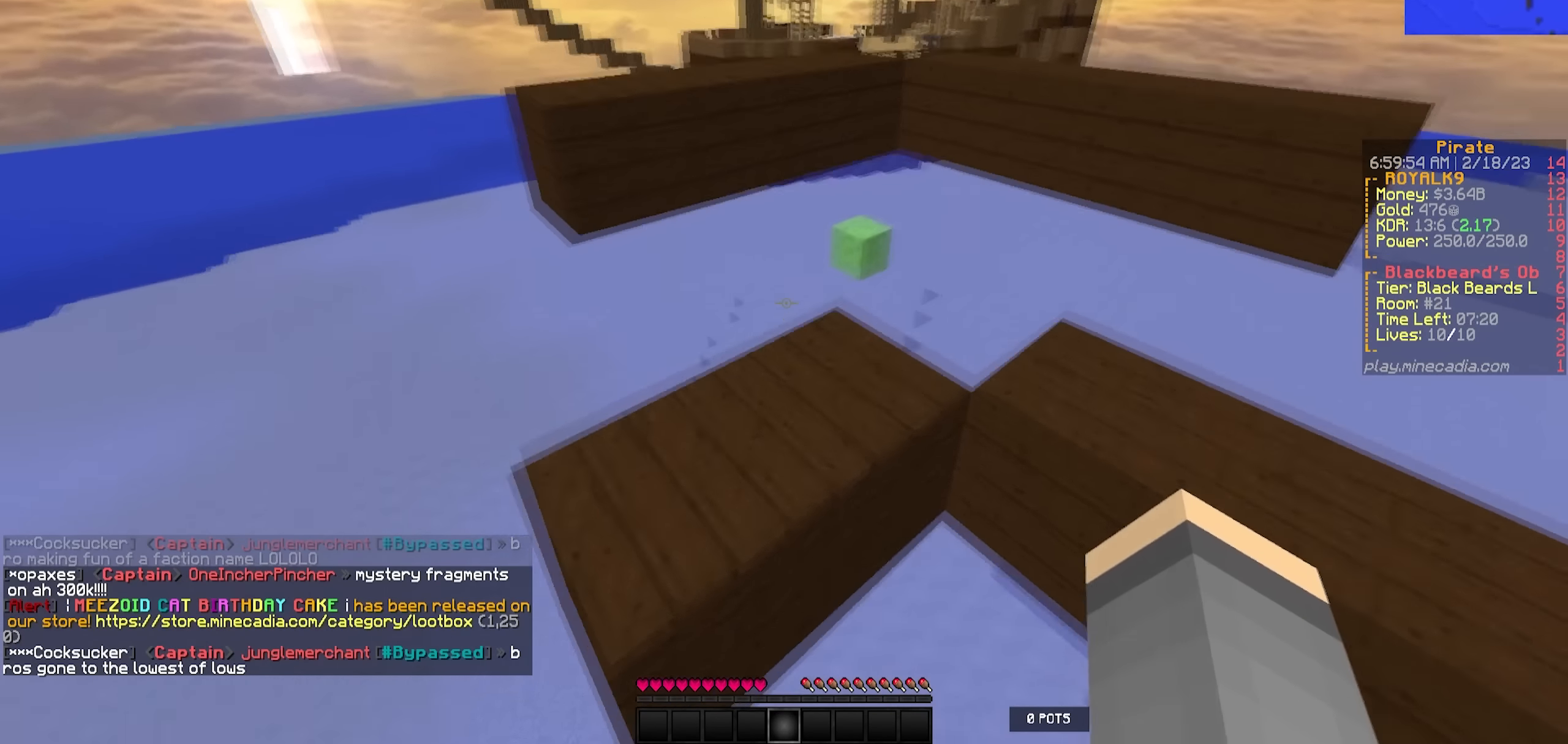
{"keys": ["w"], "events": [[83, "d", "down"], [250, "d", "up"]]}
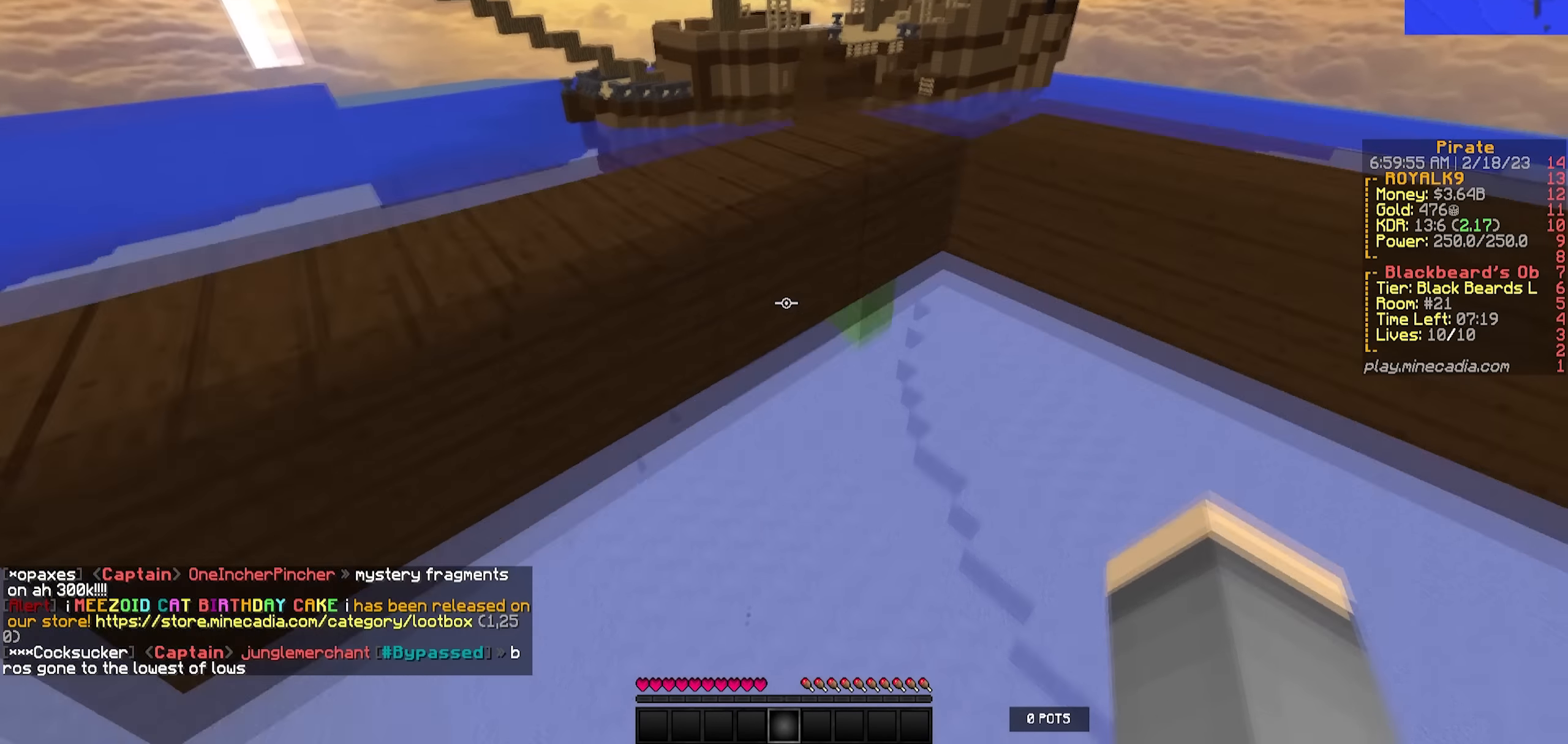
{"keys": ["w"], "events": [[233, "d", "down"], [450, "d", "up"]]}
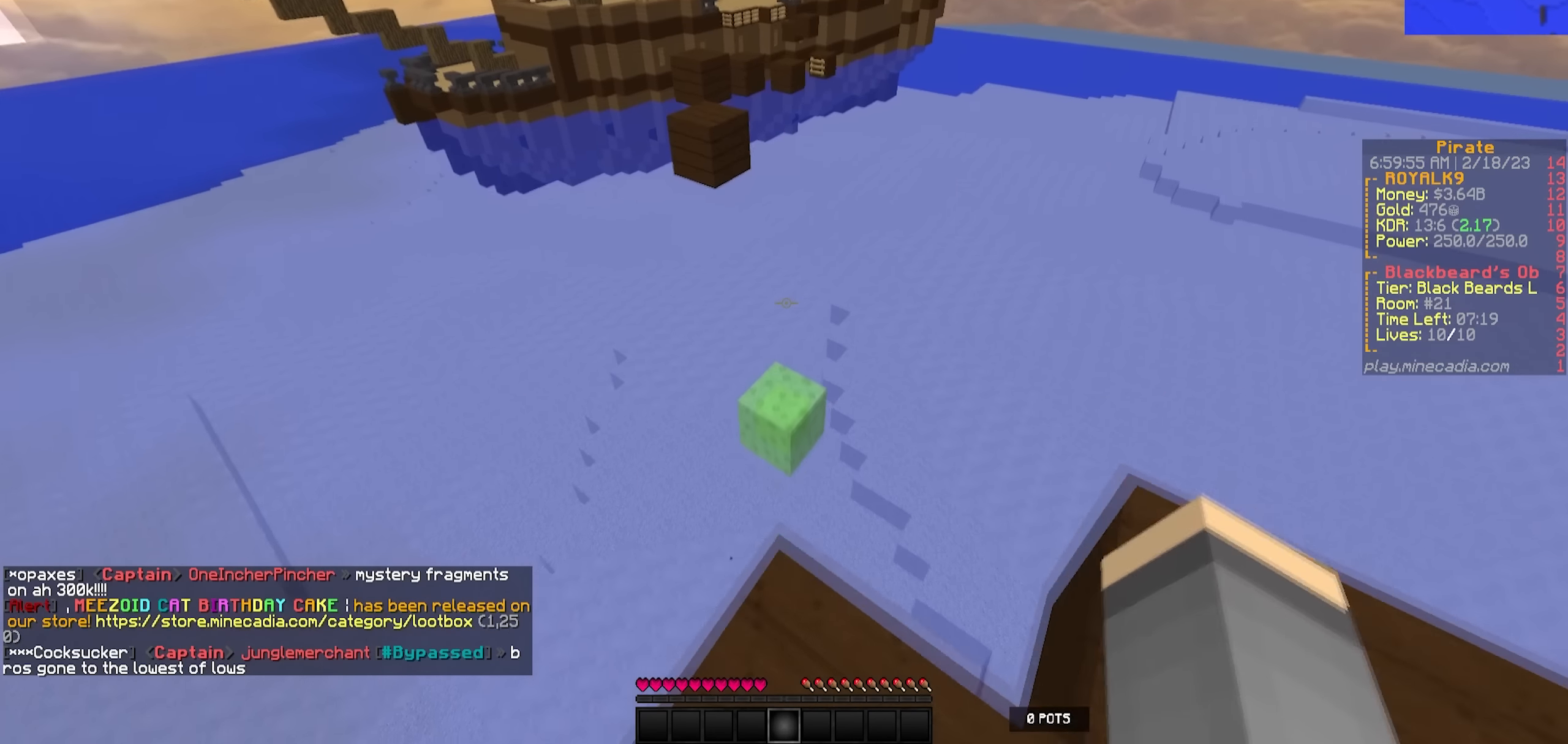
{"keys": ["w"], "events": []}
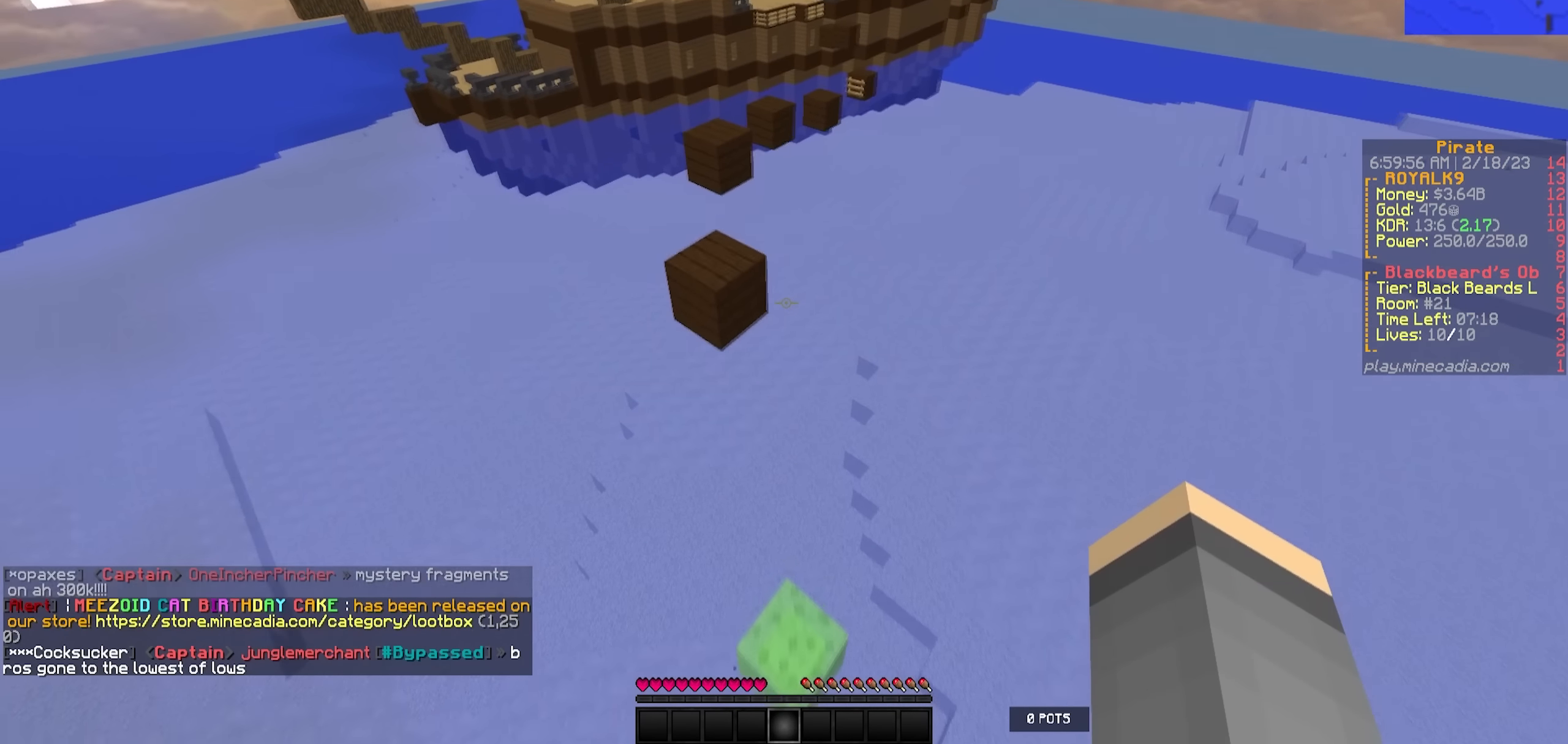
{"keys": ["w"], "events": [[67, "w", "up"], [133, "w", "down"], [233, "w", "up"], [333, "w", "down"]]}
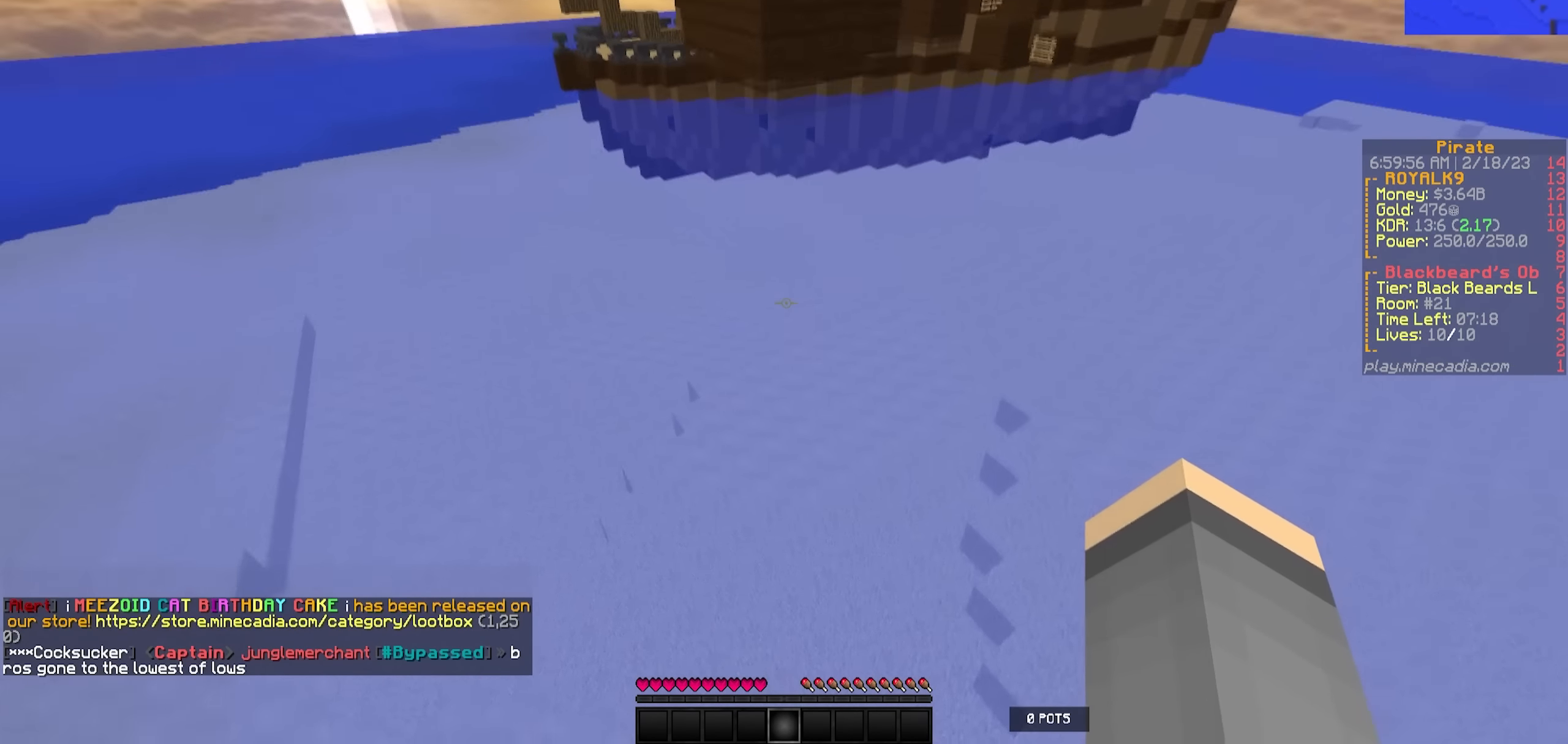
{"keys": ["w"], "events": []}
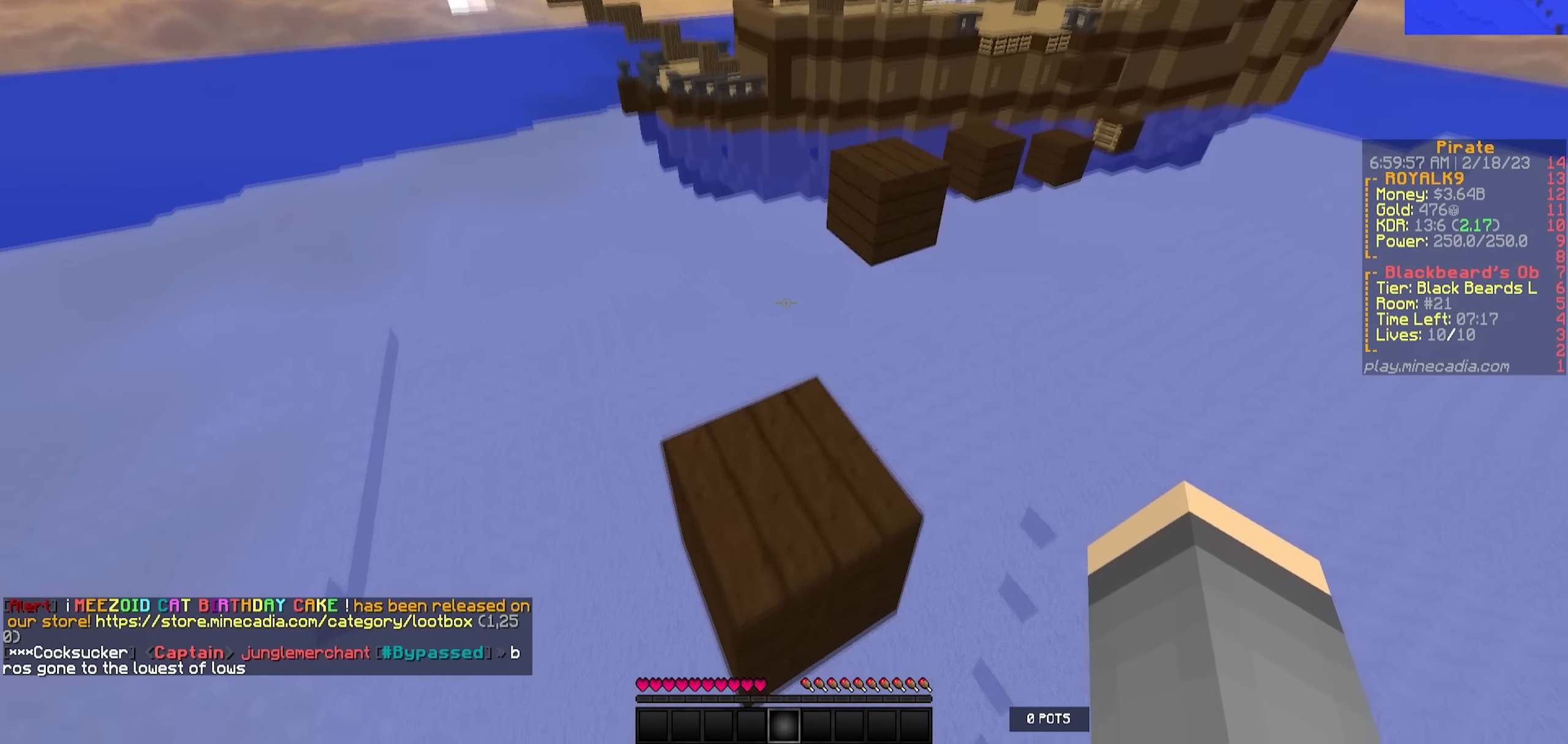
{"keys": ["w"], "events": []}
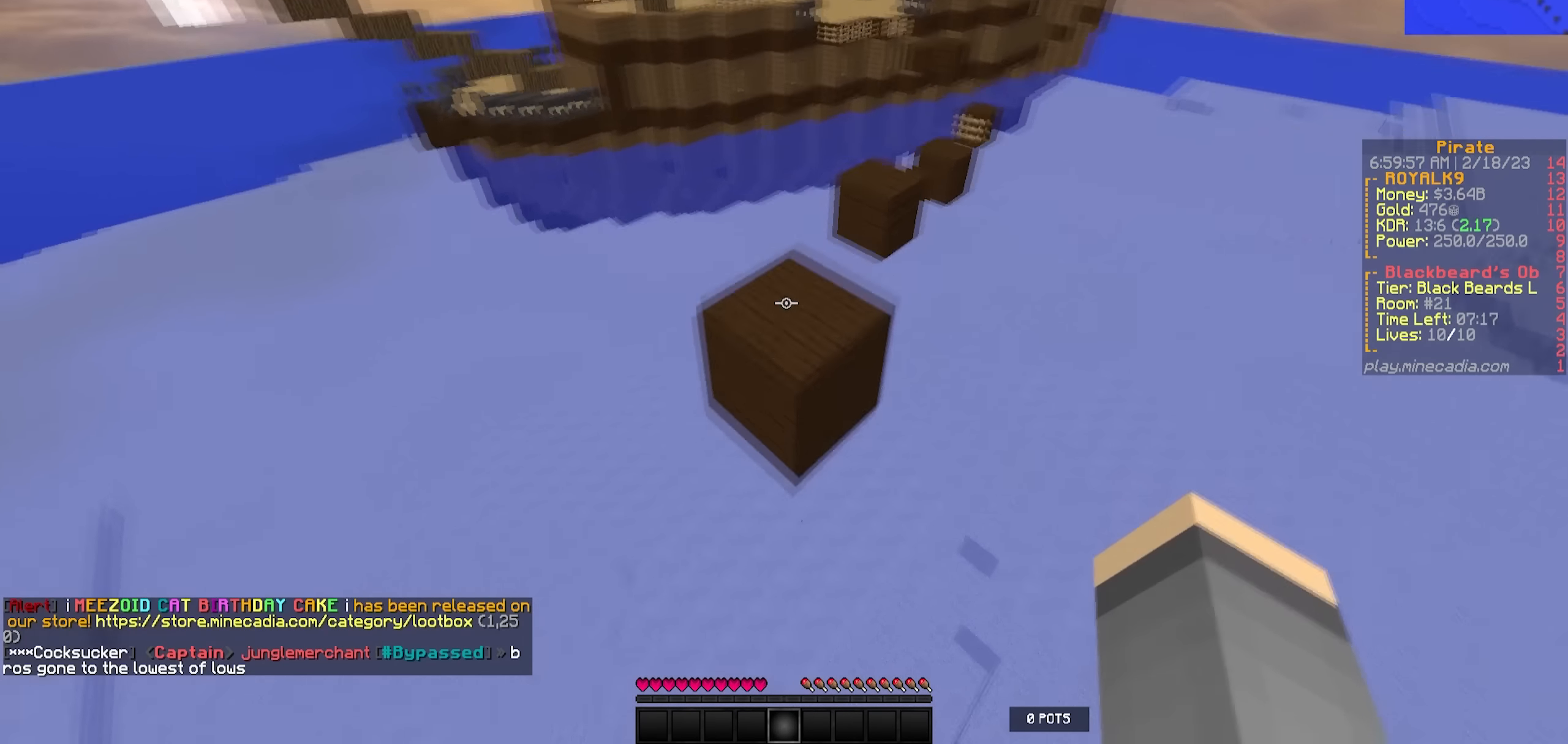
{"keys": ["w"]}
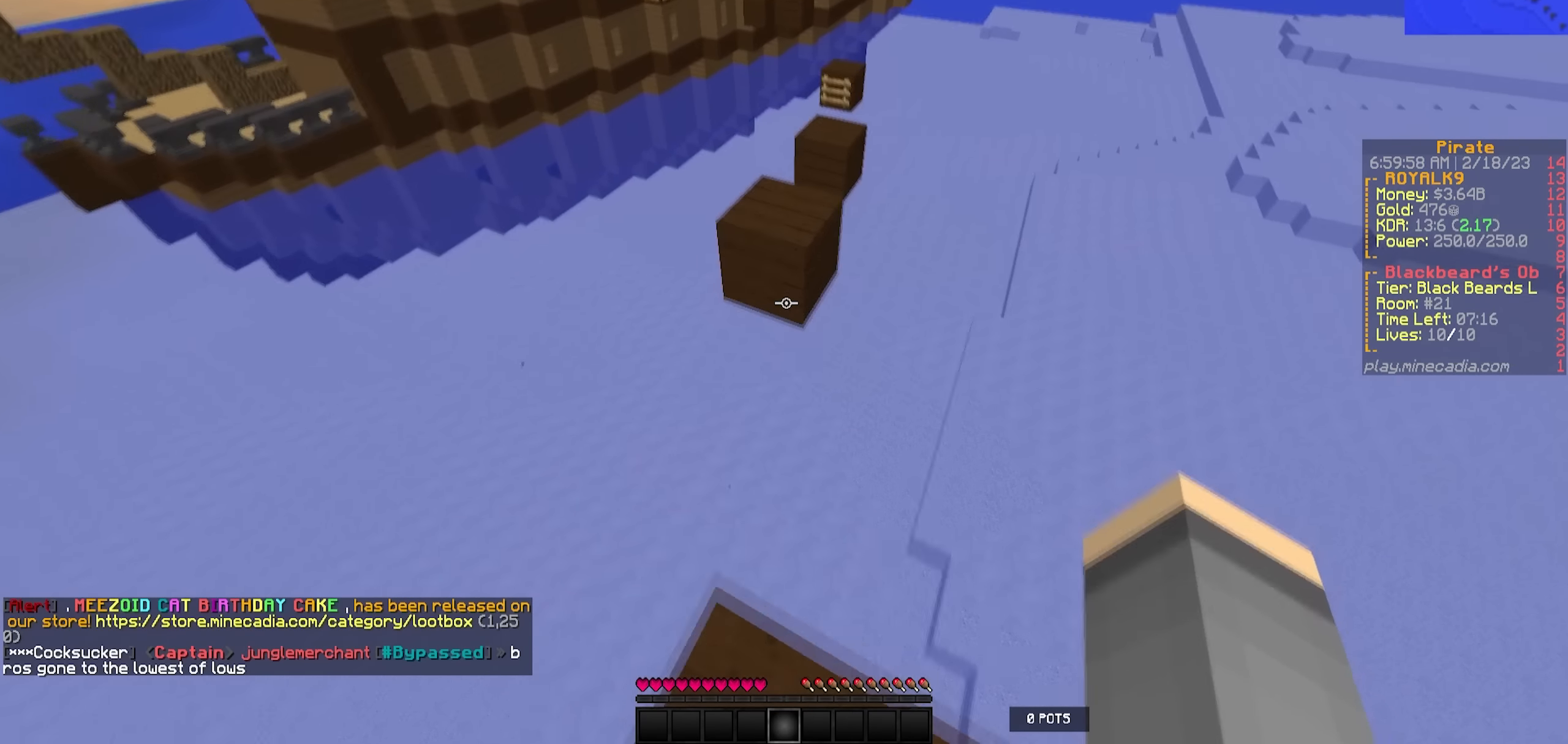
{"keys": [], "events": [[383, "d", "down"], [450, "d", "up"], [483, "w", "up"]]}
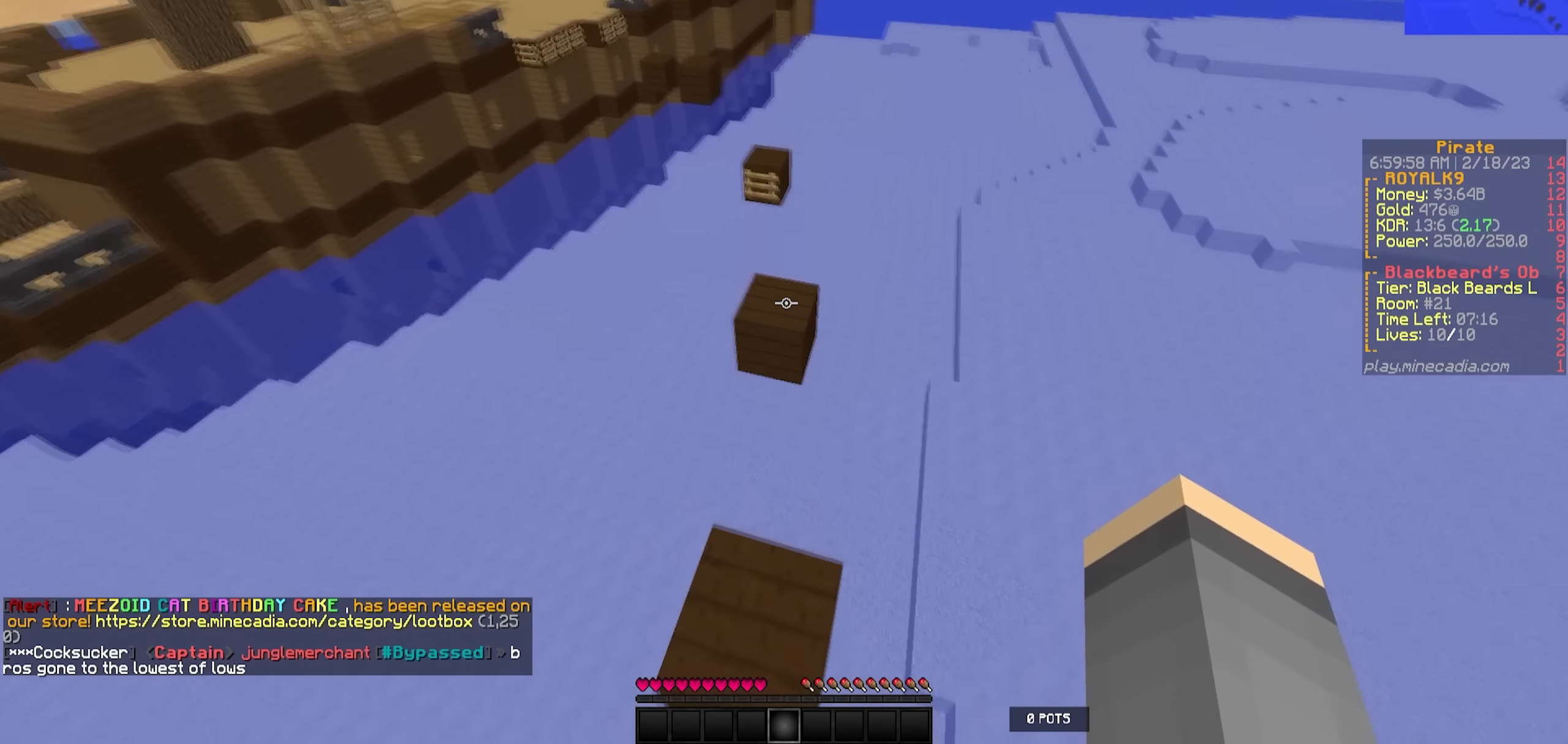
{"keys": ["w"], "events": [[133, "w", "down"]]}
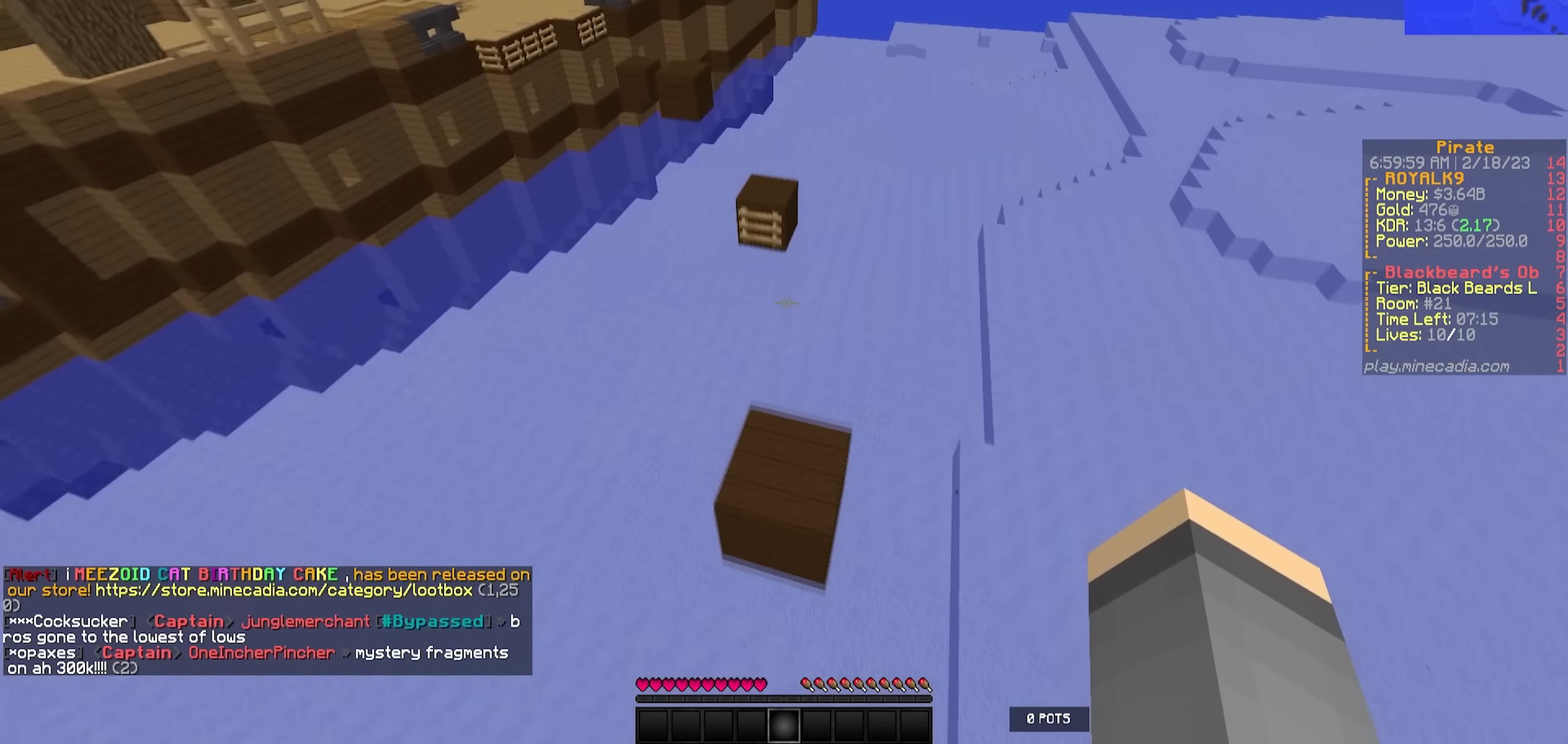
{"keys": ["w"], "events": []}
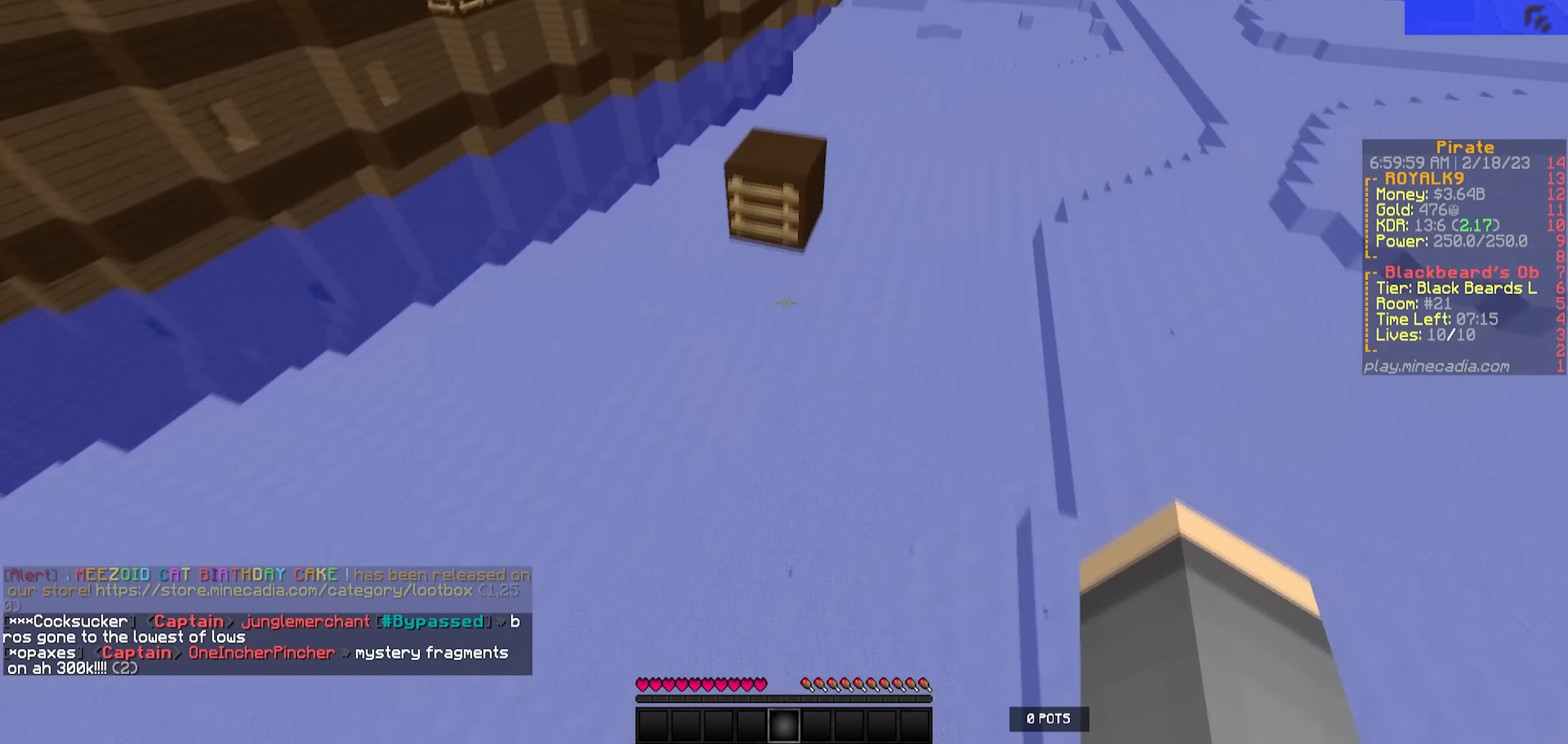
{"keys": ["w"]}
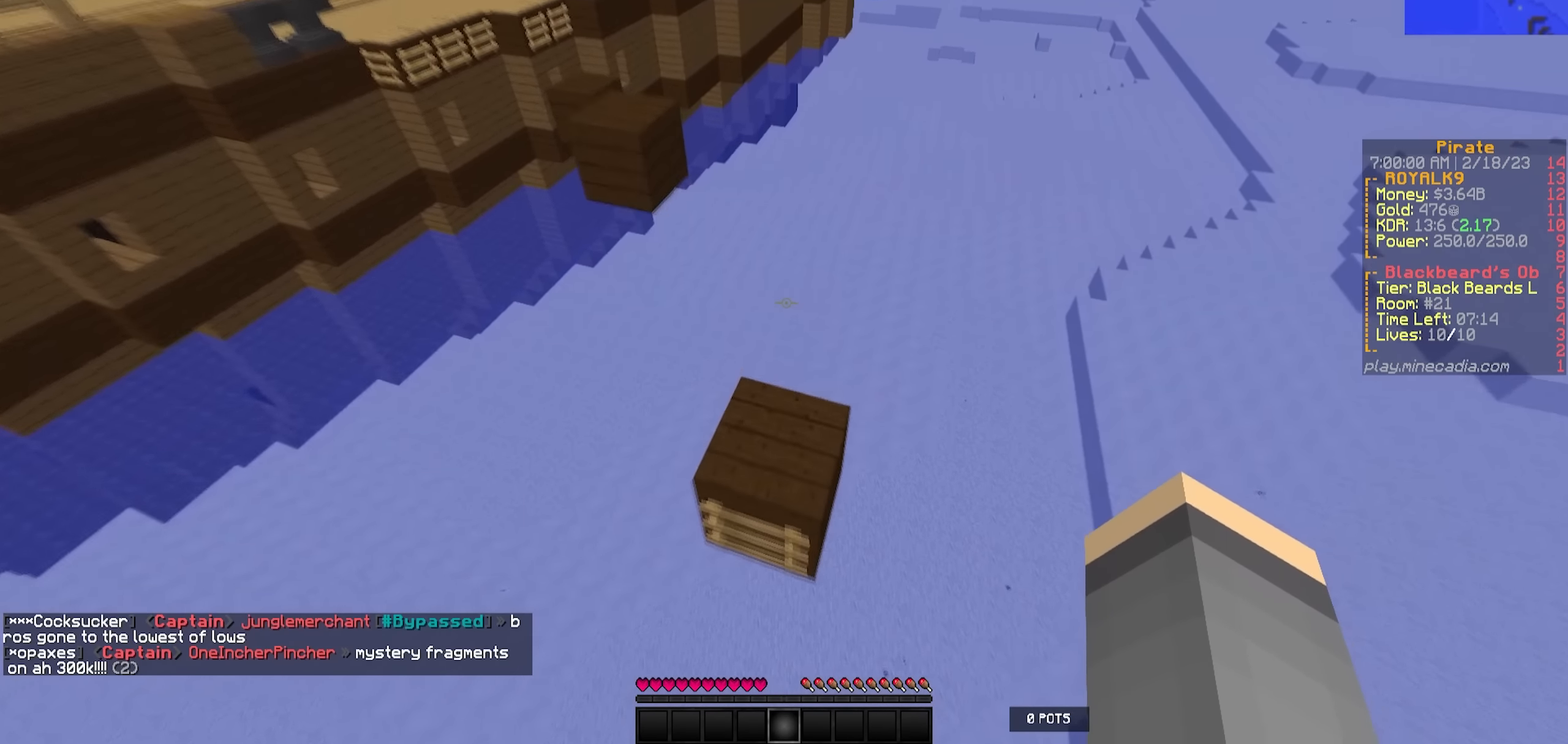
{"keys": ["d", "w"], "events": [[333, "d", "down"]]}
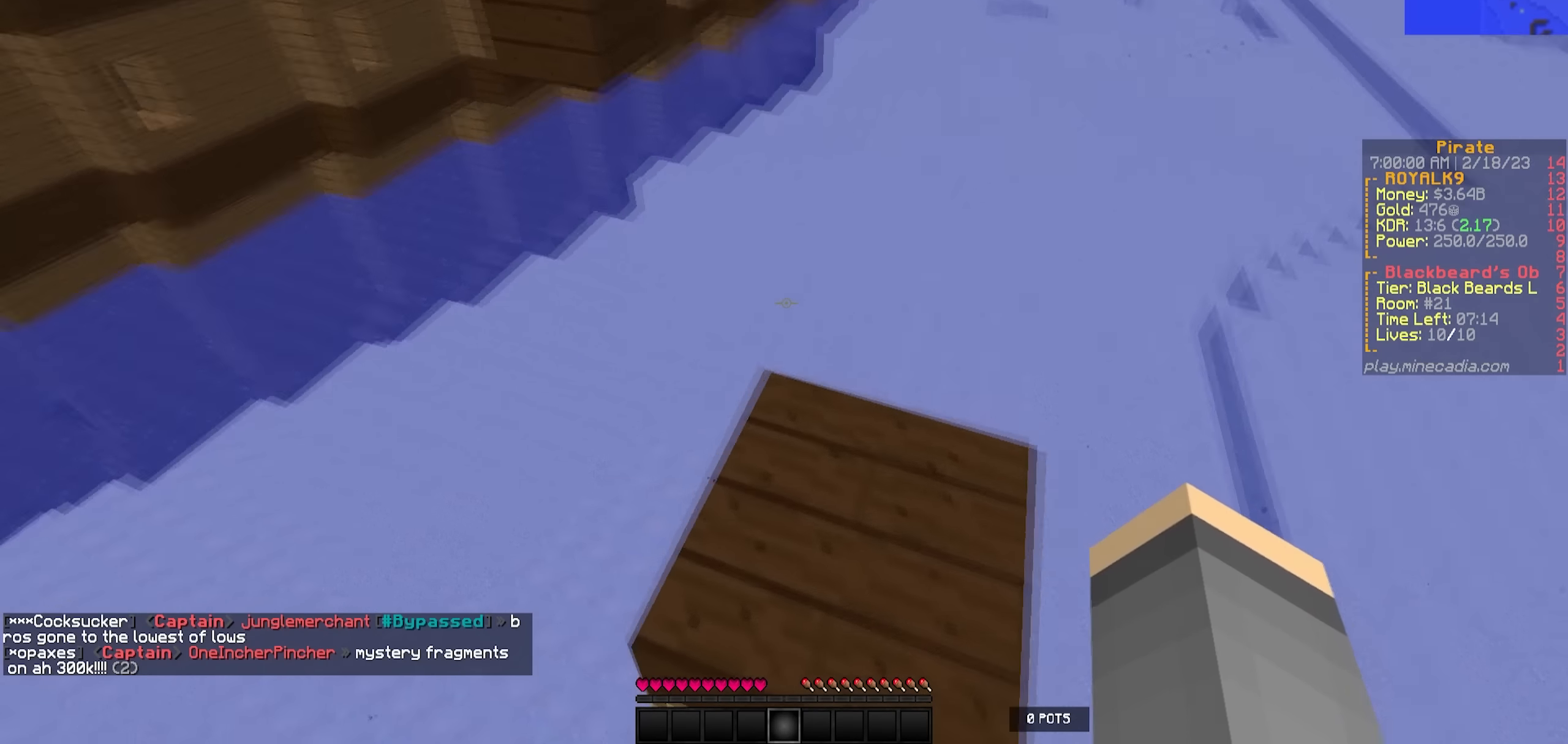
{"keys": [], "events": [[200, "w", "up"], [433, "d", "up"]]}
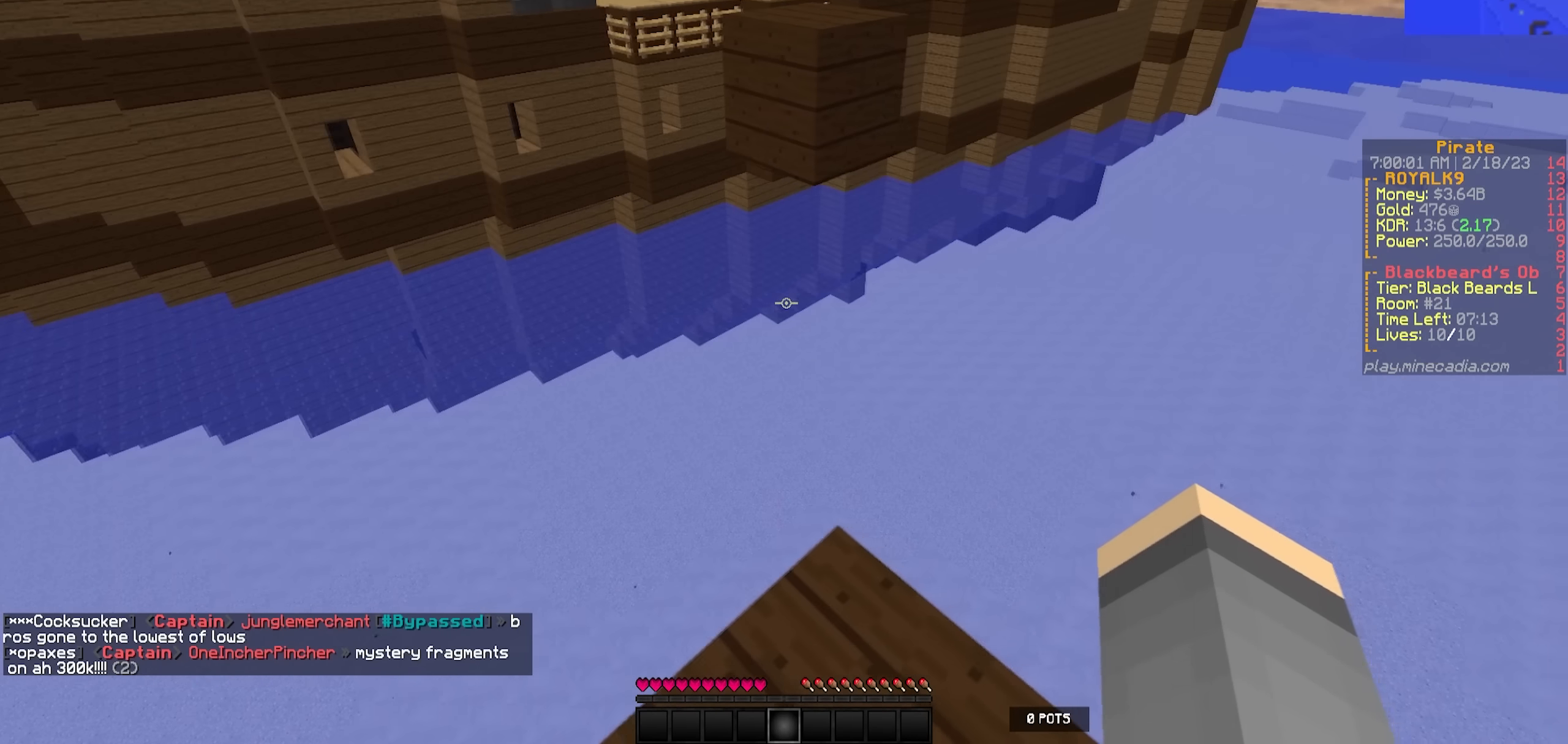
{"keys": ["w"], "events": [[133, "w", "down"]]}
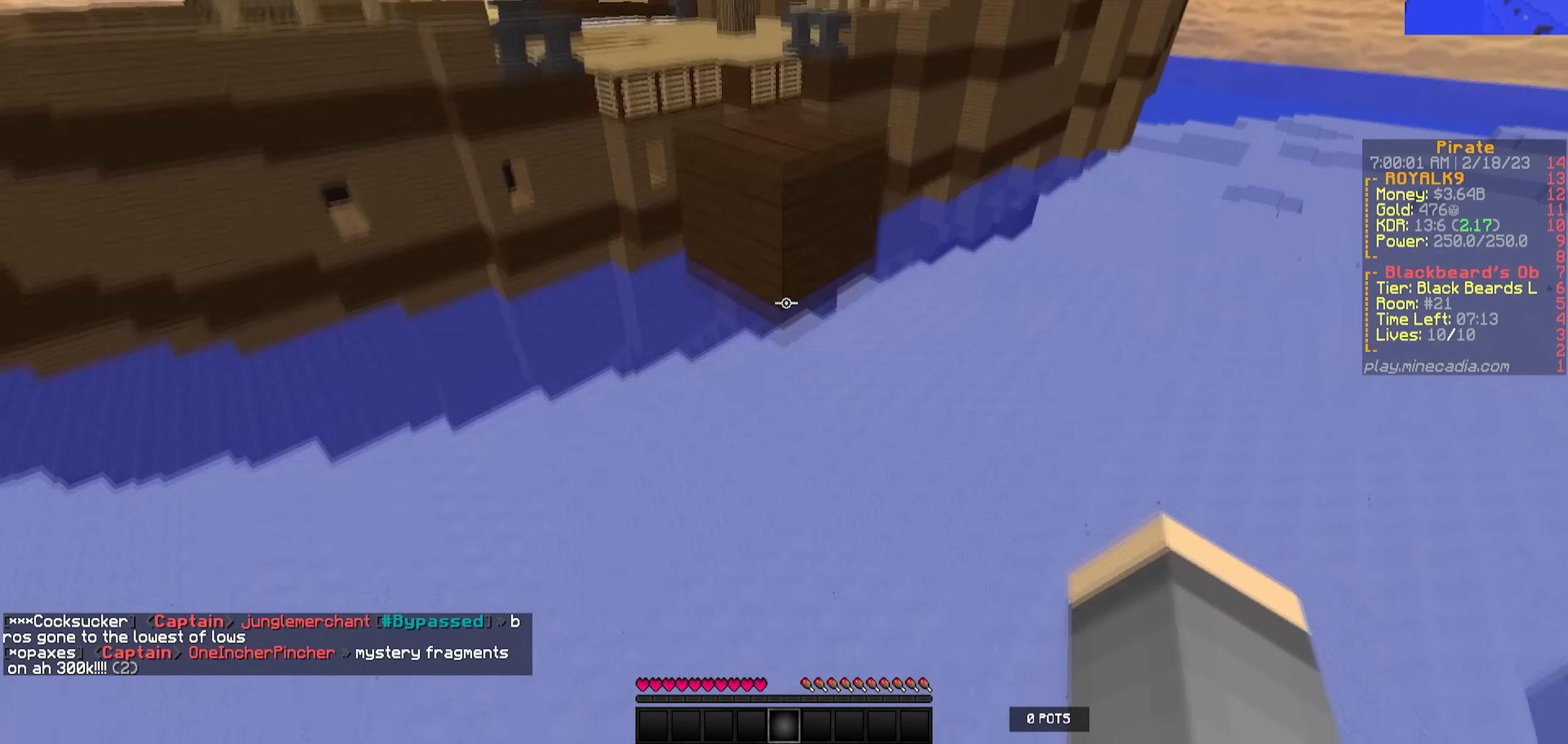
{"keys": ["w"], "events": []}
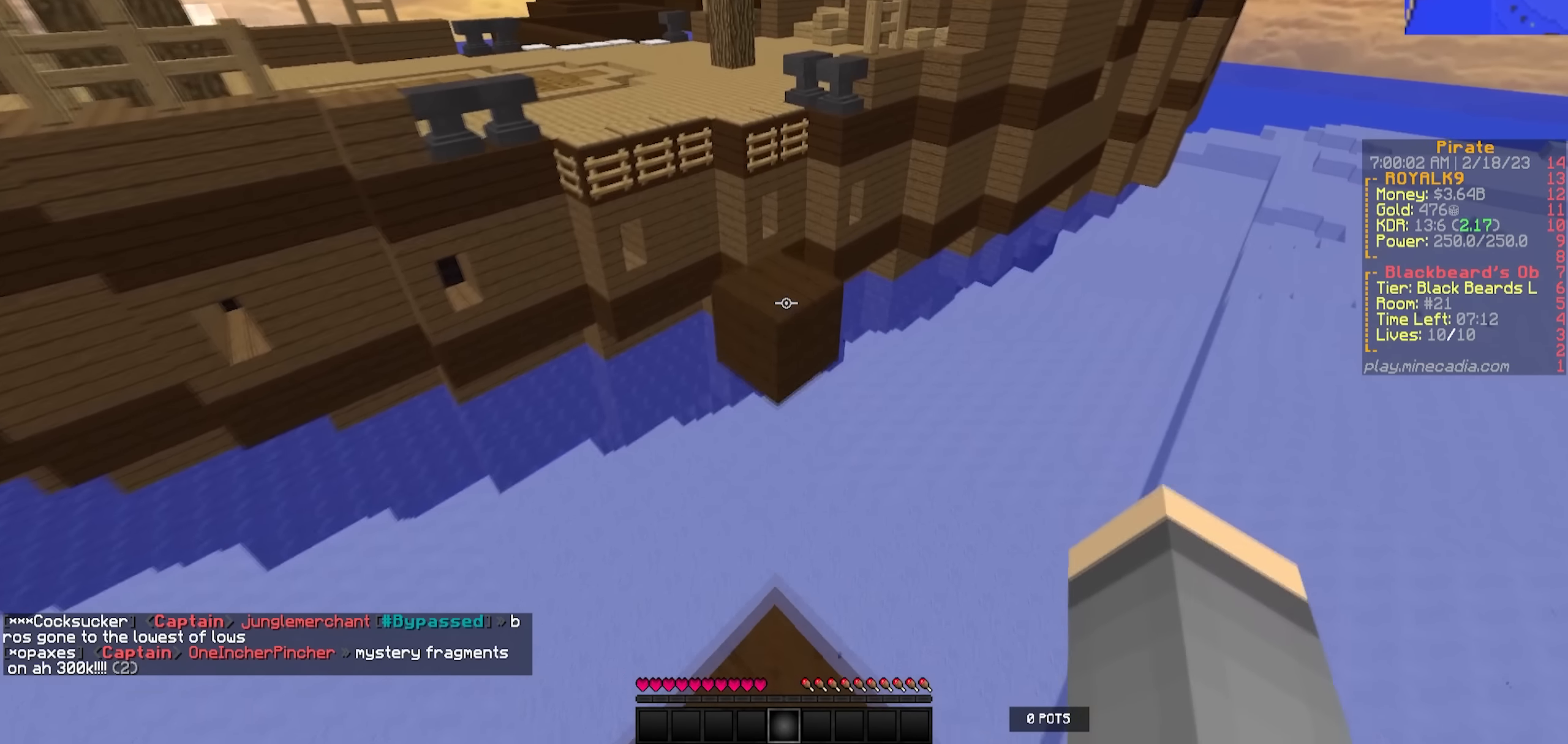
{"keys": ["w"], "events": []}
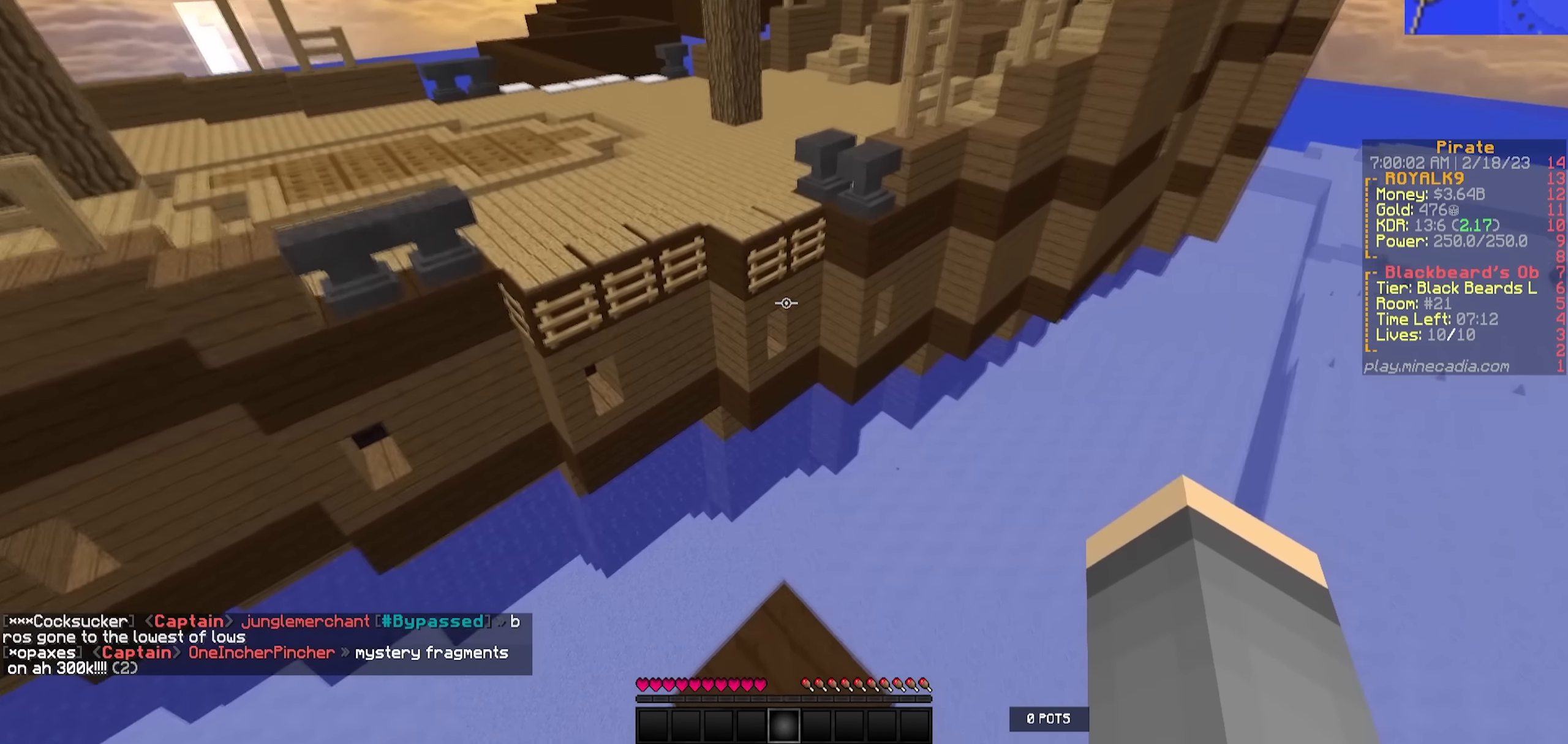
{"keys": ["w"], "events": []}
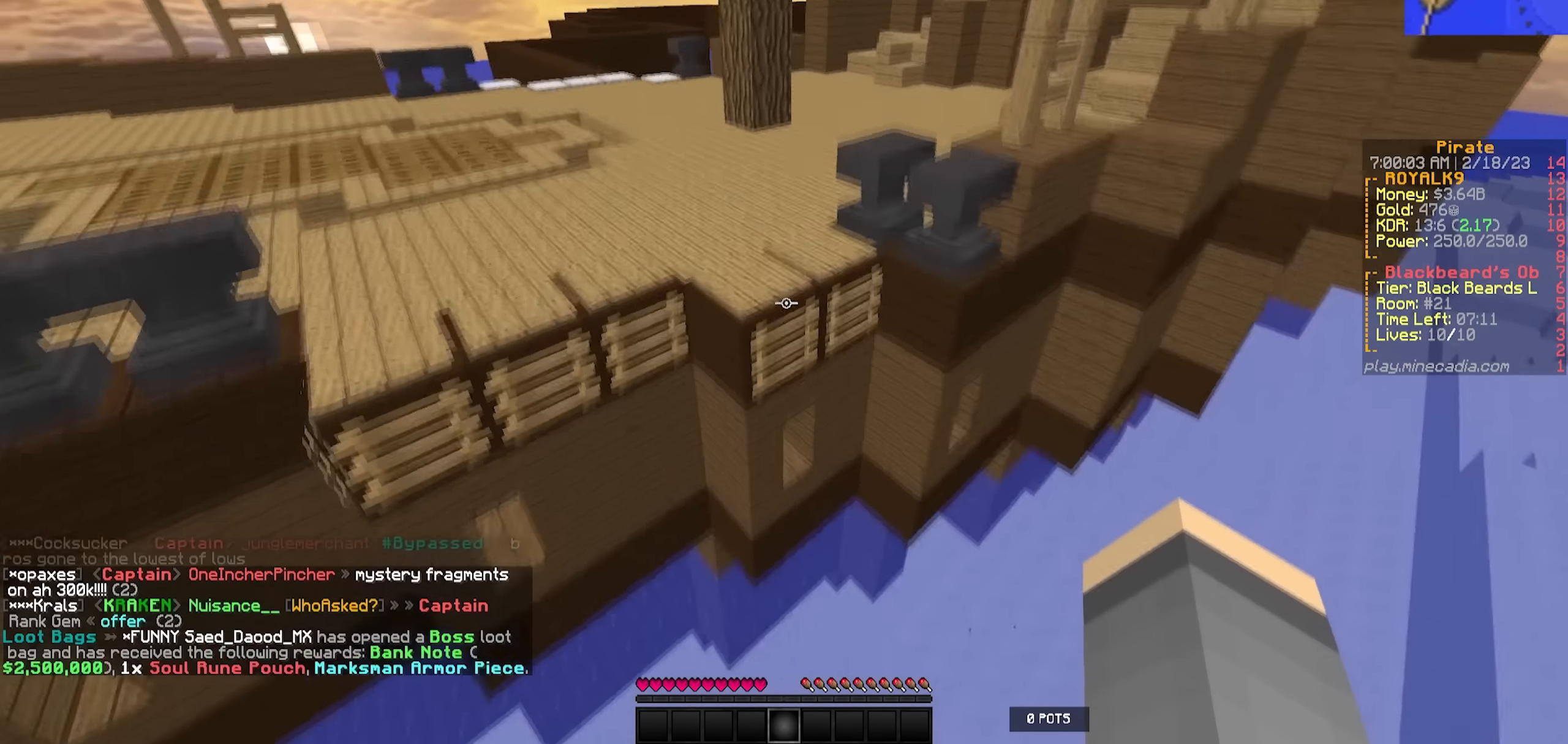
{"keys": ["w"], "events": []}
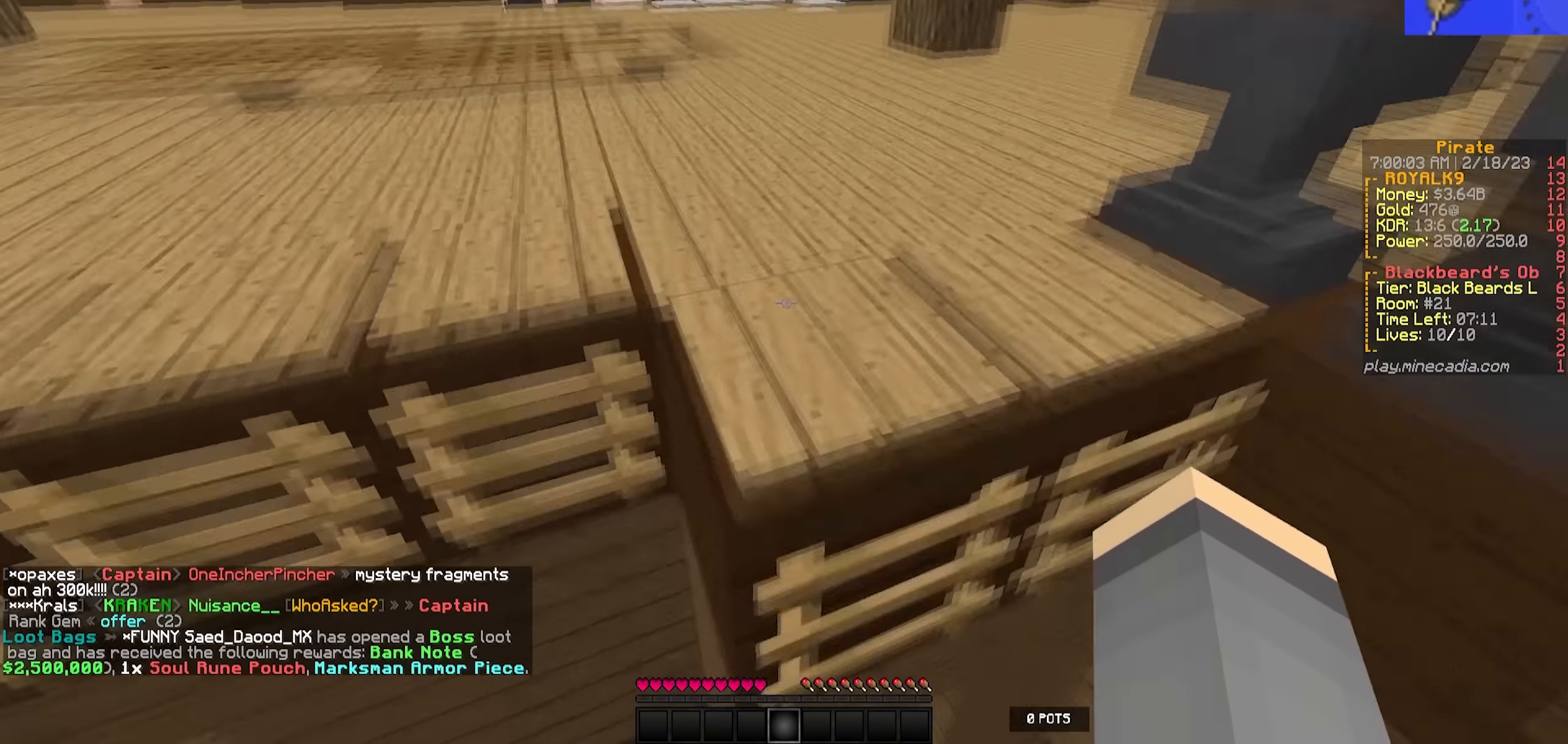
{"keys": ["w"], "events": []}
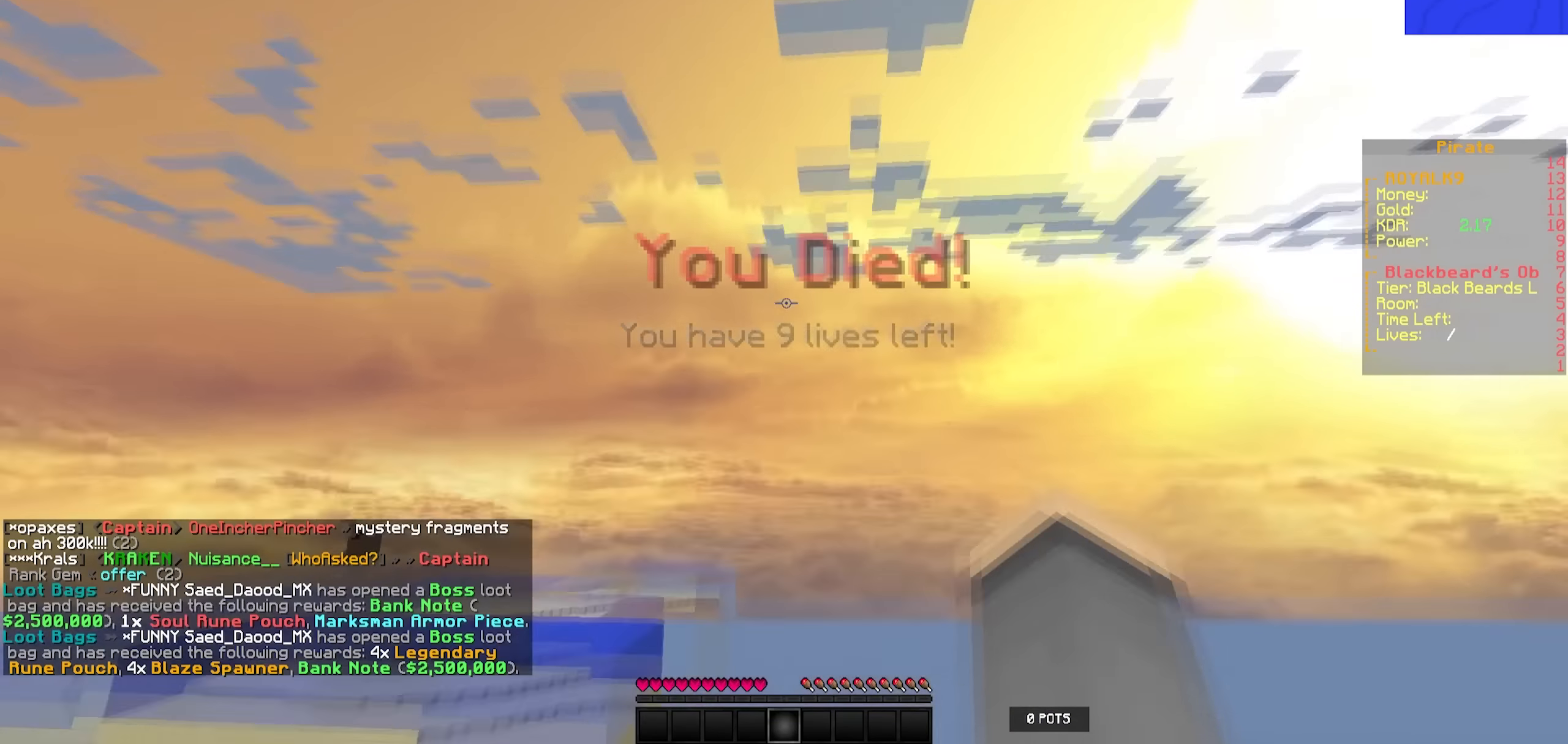
{"keys": [], "events": [[100, "w", "up"]]}